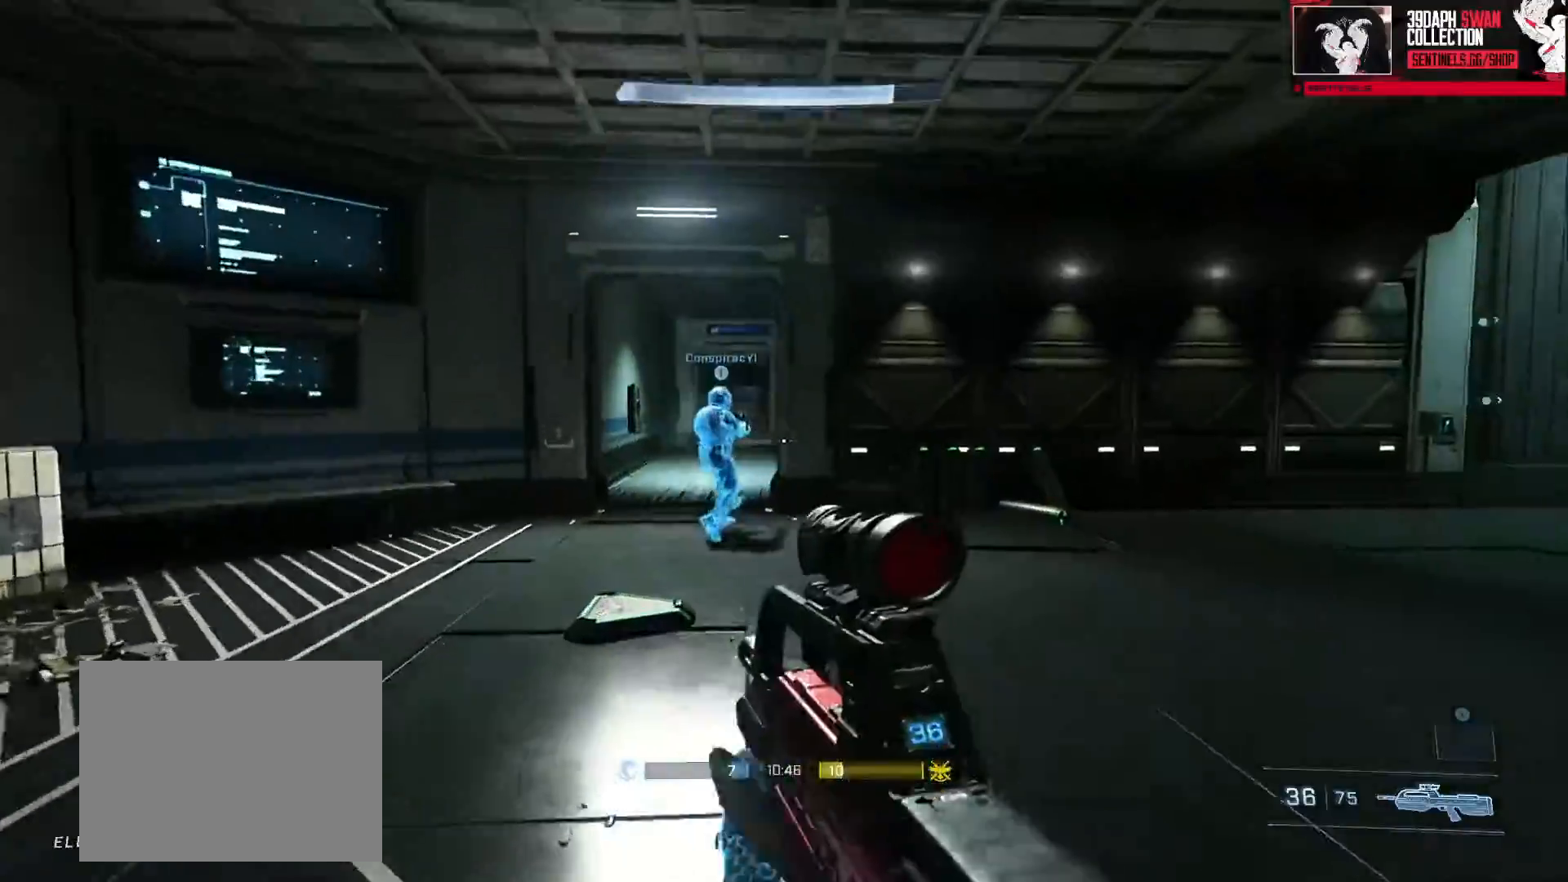
Gameplay with a controller (Xbox layout); each line is a JSON object with the inputs held at the frame after it. "events" lists button and stick changes between this image and that frame as [ms after this image, input, new state], when the widget could be followed in between.
{"buttons": ["A"], "left_stick": "up", "right_stick": "right", "events": [[67, "A", "up"], [134, "A", "down"], [217, "A", "up"], [300, "A", "down"], [384, "A", "up"], [451, "A", "down"]]}
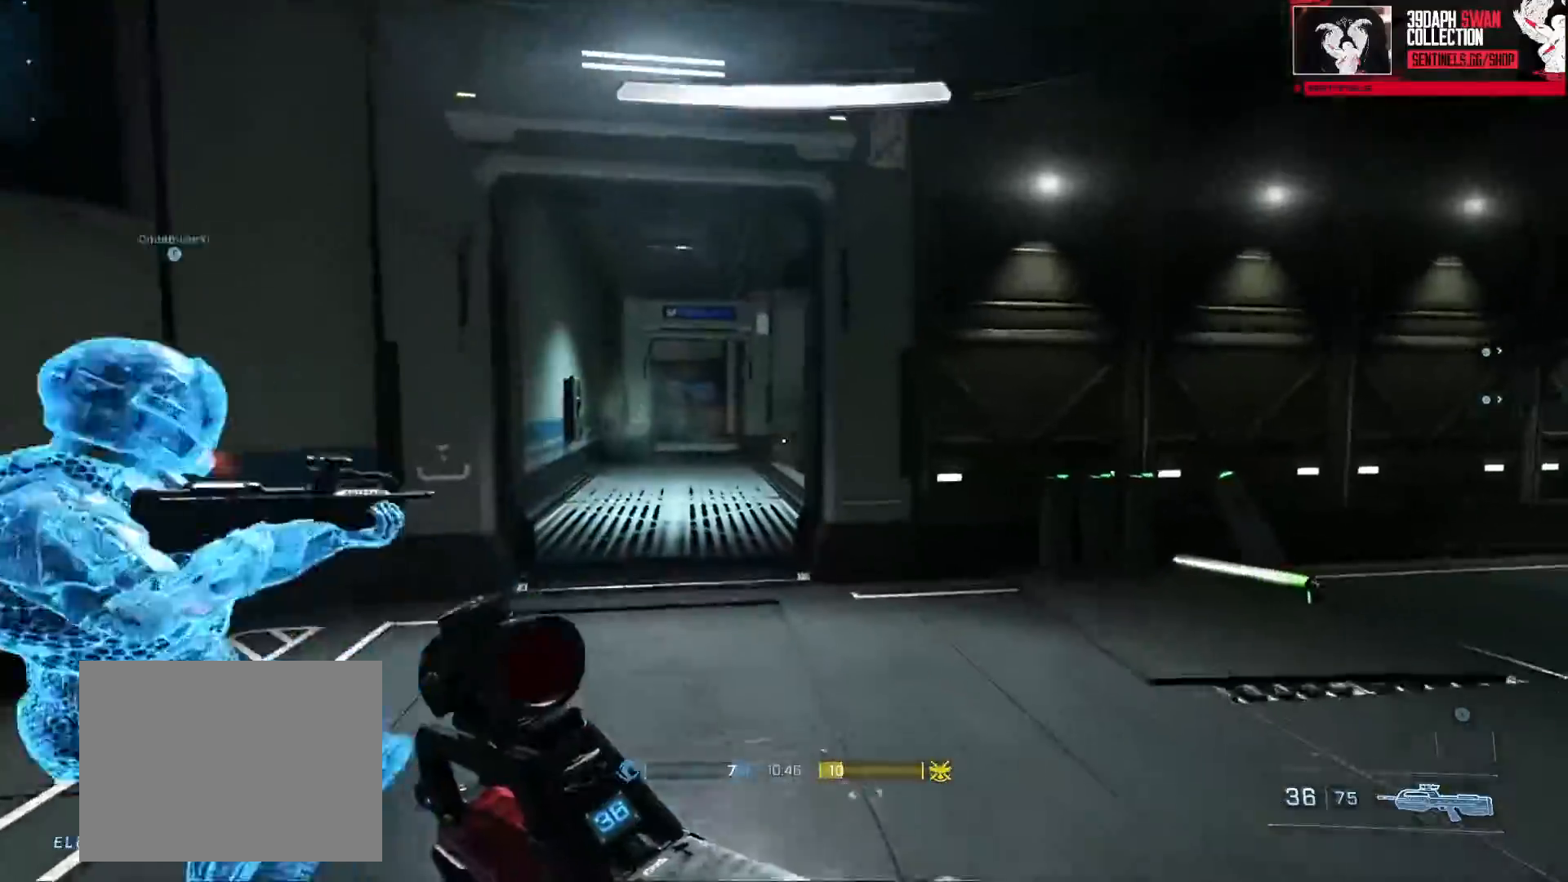
{"buttons": ["Y", "L3"], "left_stick": "up-left", "right_stick": "right", "events": [[33, "A", "up"], [33, "L3", "down"], [33, "left_stick", "up-left"], [283, "right_stick", "center"], [333, "Y", "down"], [417, "Y", "up"], [417, "right_stick", "right"], [483, "Y", "down"]]}
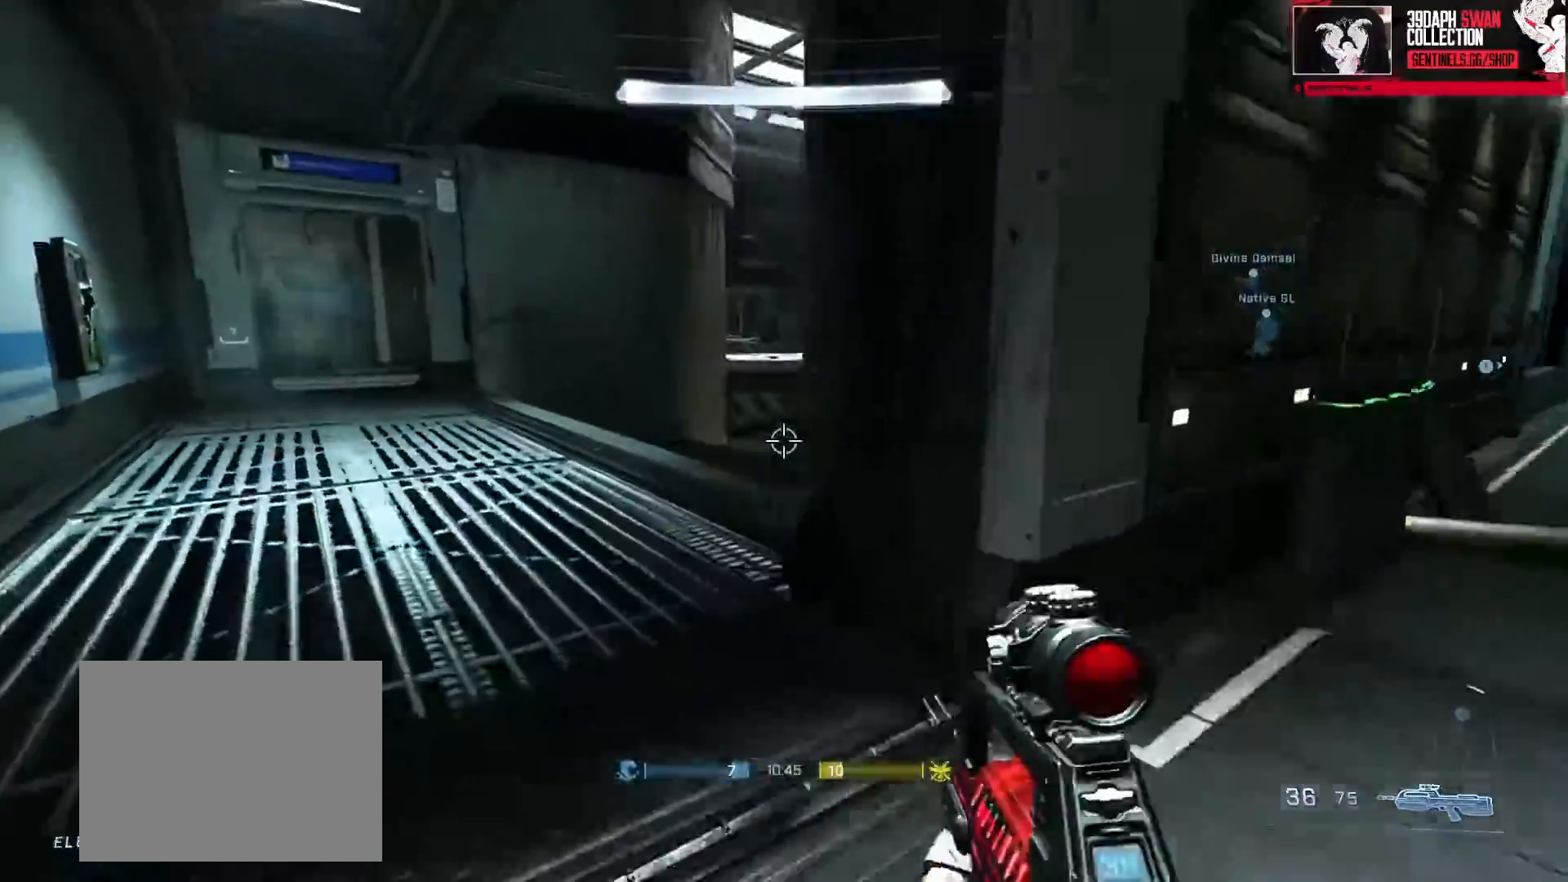
{"buttons": ["L3"], "left_stick": "up-left", "right_stick": "right", "events": [[67, "Y", "up"], [100, "L1", "down"], [117, "right_stick", "down-right"], [200, "L1", "up"], [401, "right_stick", "right"]]}
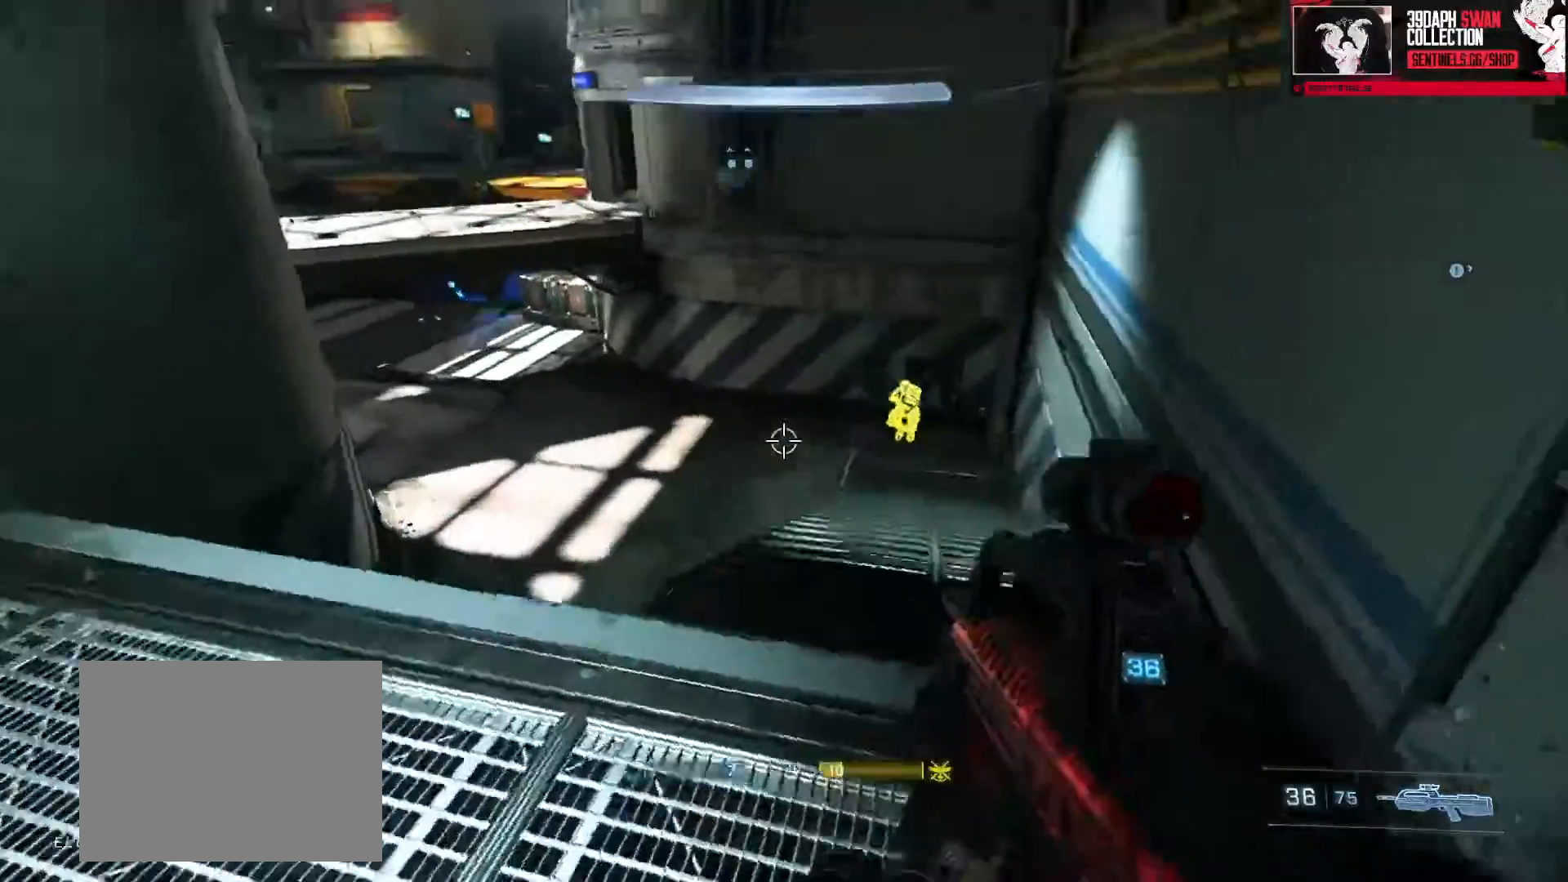
{"buttons": ["L3"], "left_stick": "up-left", "right_stick": "down-right"}
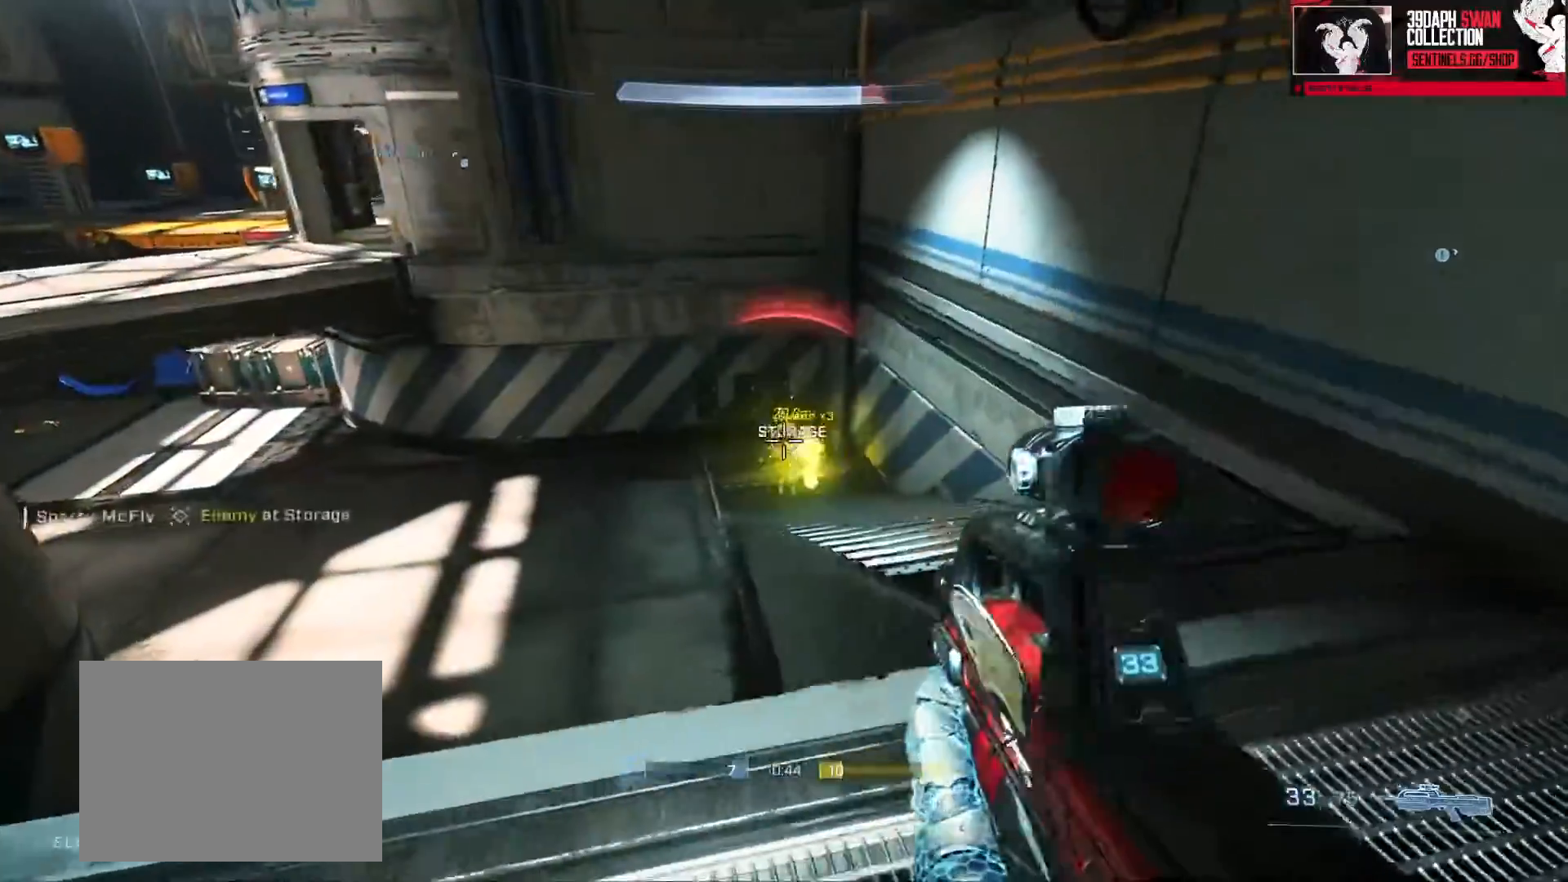
{"buttons": ["A"], "left_stick": "up-right", "right_stick": "right", "events": [[34, "right_stick", "up-right"], [50, "L3", "up"], [117, "left_stick", "right"], [234, "right_stick", "center"], [317, "right_stick", "right"], [417, "left_stick", "up-right"], [484, "A", "down"]]}